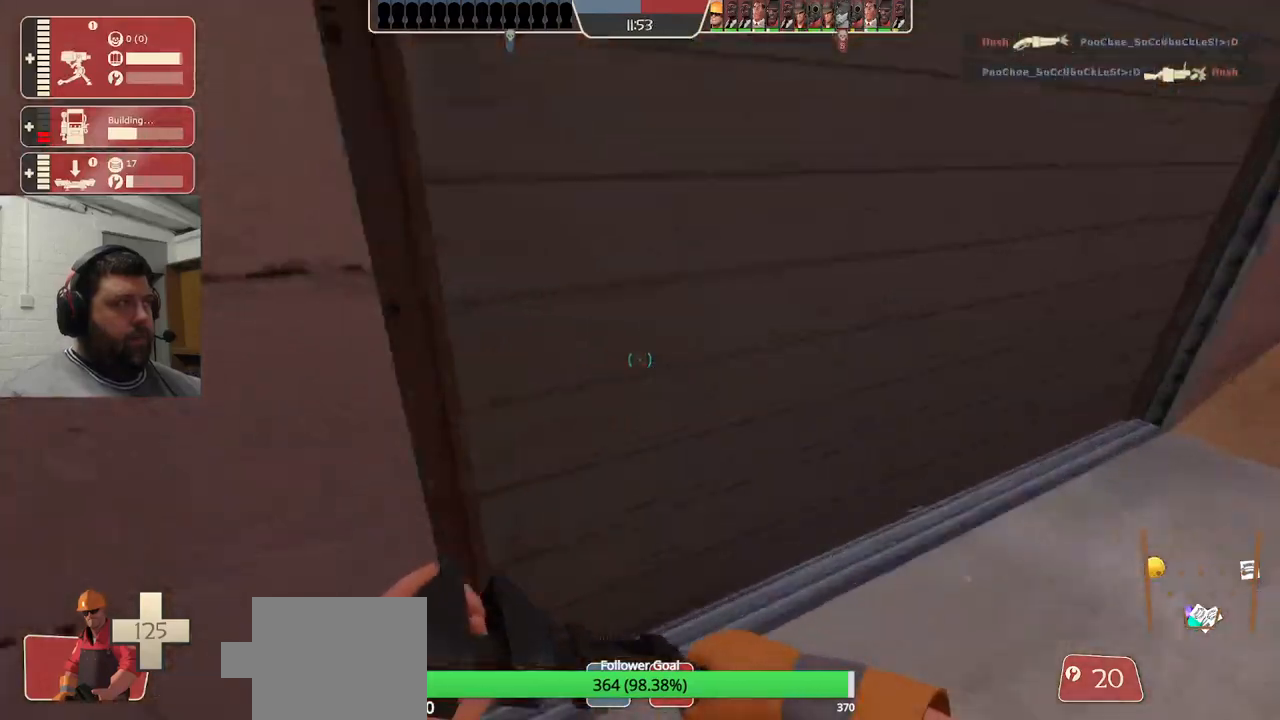
Gameplay with a controller (PlayStation layout); each line is a JSON object with the inputs held at the frame after it. "events" lists button and stick changes between this image and that frame as [ms after this image, input, new state], when the widget could be followed in between. Not read: L1.
{"buttons": [], "left_stick": "up", "right_stick": "center", "events": [[233, "right_stick", "left"], [317, "right_stick", "center"]]}
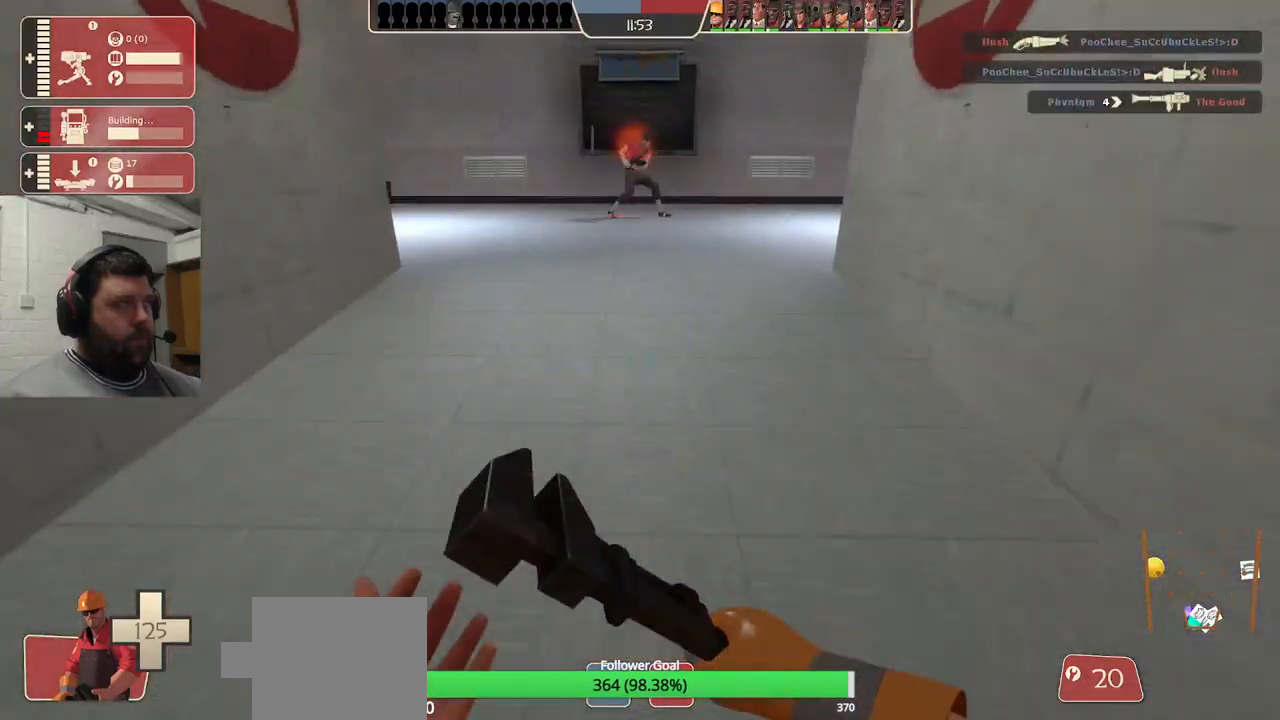
{"buttons": [], "left_stick": "up", "right_stick": "center", "events": []}
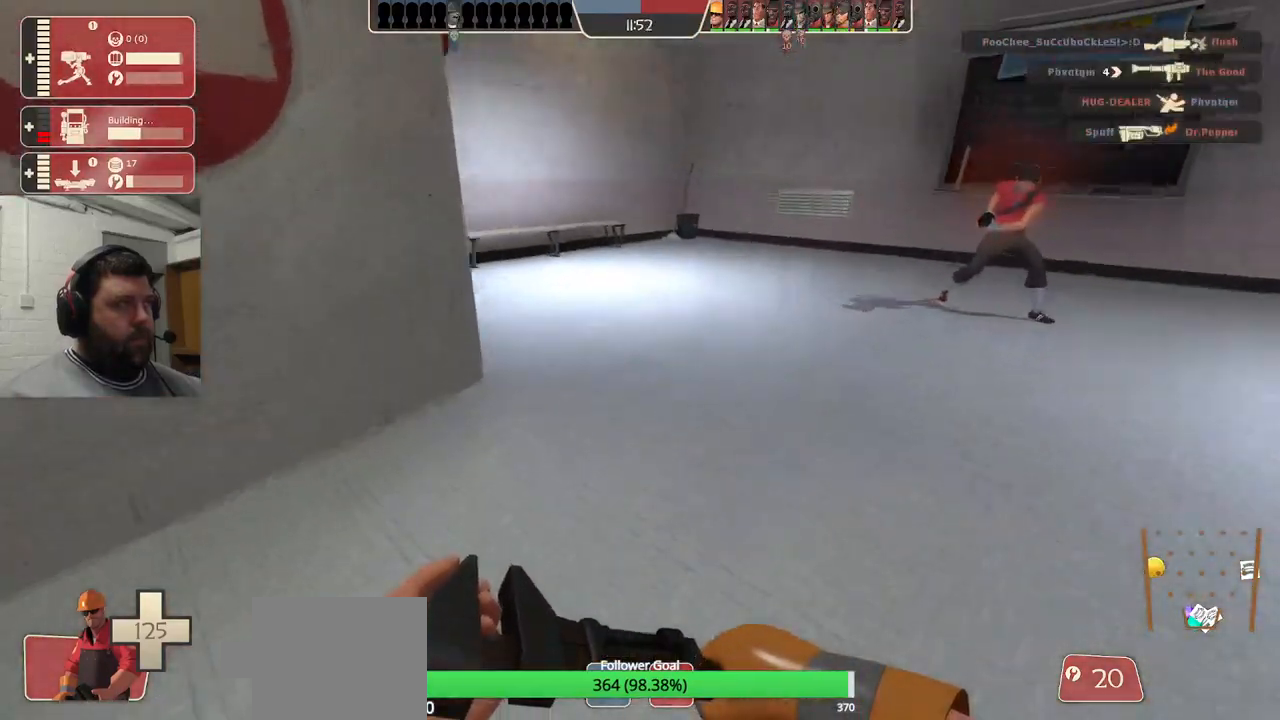
{"buttons": [], "left_stick": "up", "right_stick": "center", "events": []}
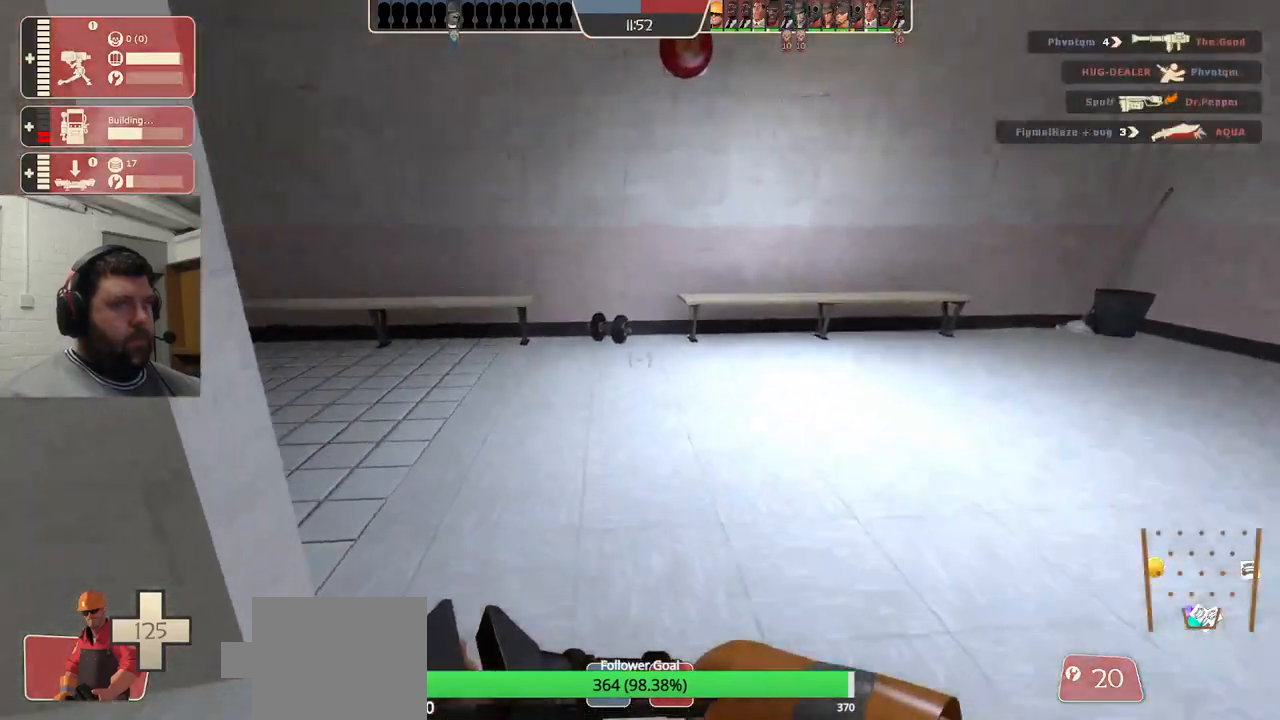
{"buttons": [], "left_stick": "up", "right_stick": "center", "events": []}
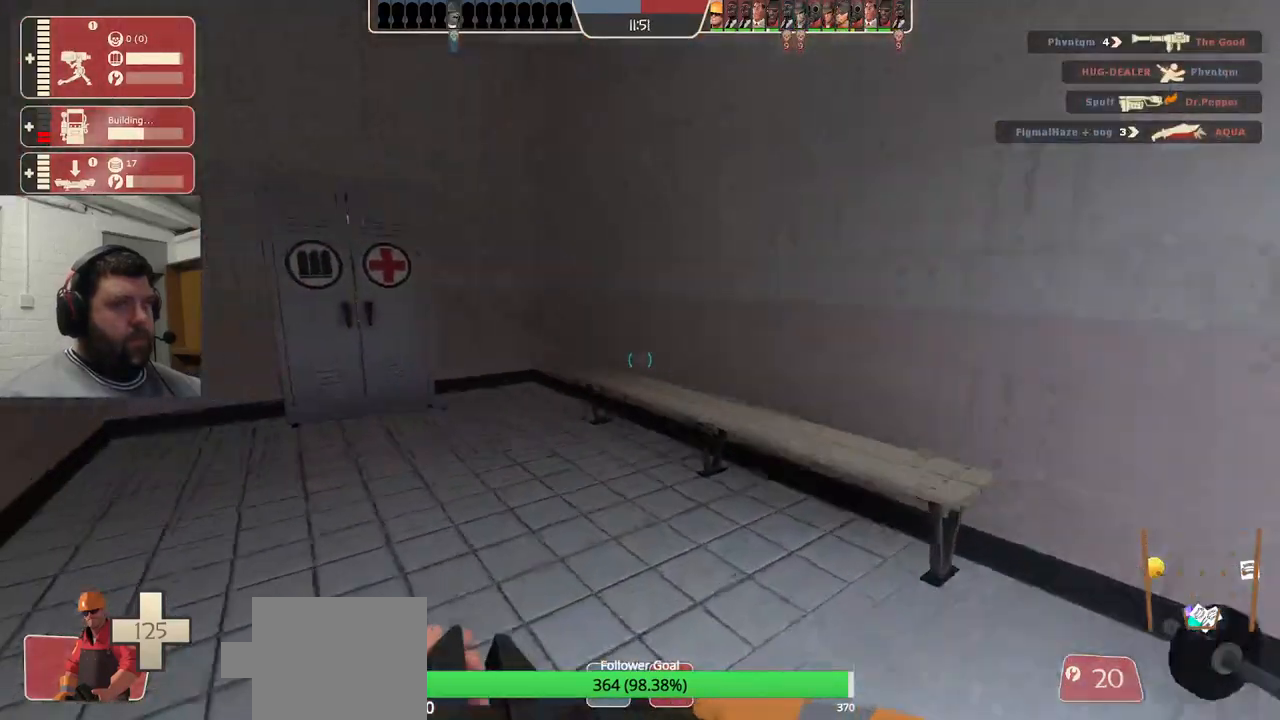
{"buttons": [], "left_stick": "up", "right_stick": "left", "events": [[500, "right_stick", "left"]]}
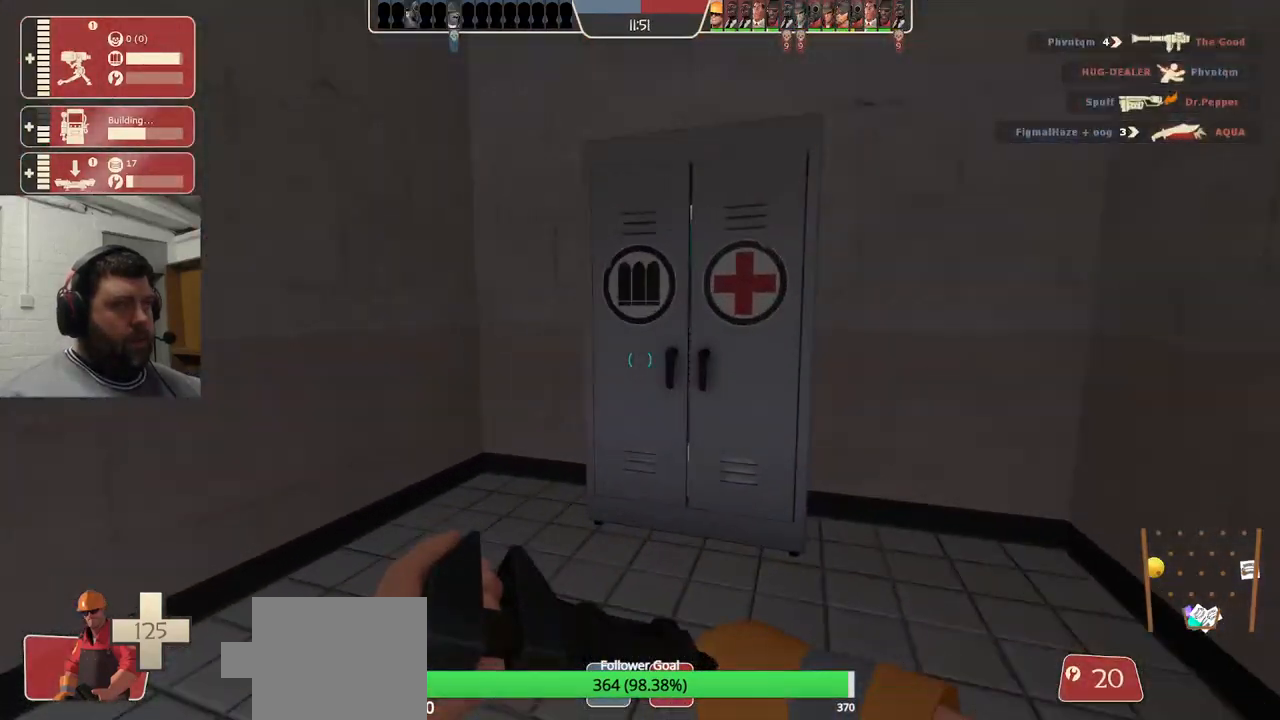
{"buttons": [], "left_stick": "up", "right_stick": "left", "events": []}
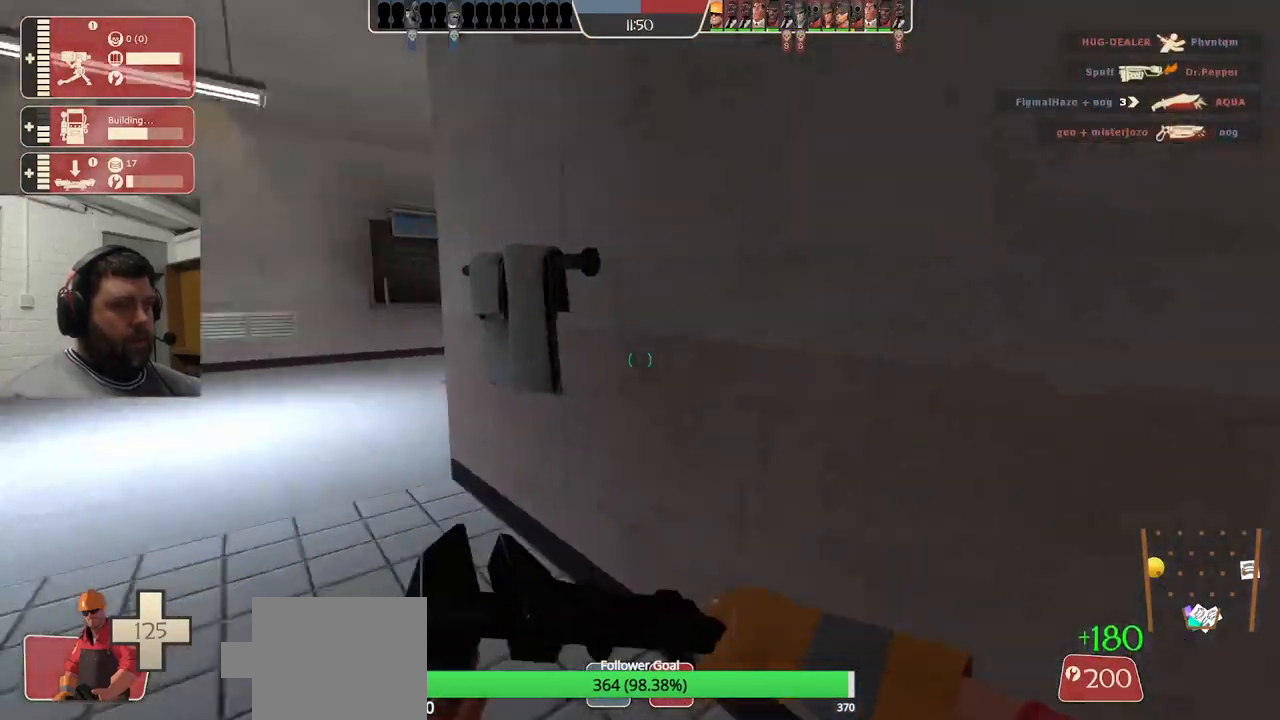
{"buttons": [], "left_stick": "up", "right_stick": "center", "events": [[83, "right_stick", "center"]]}
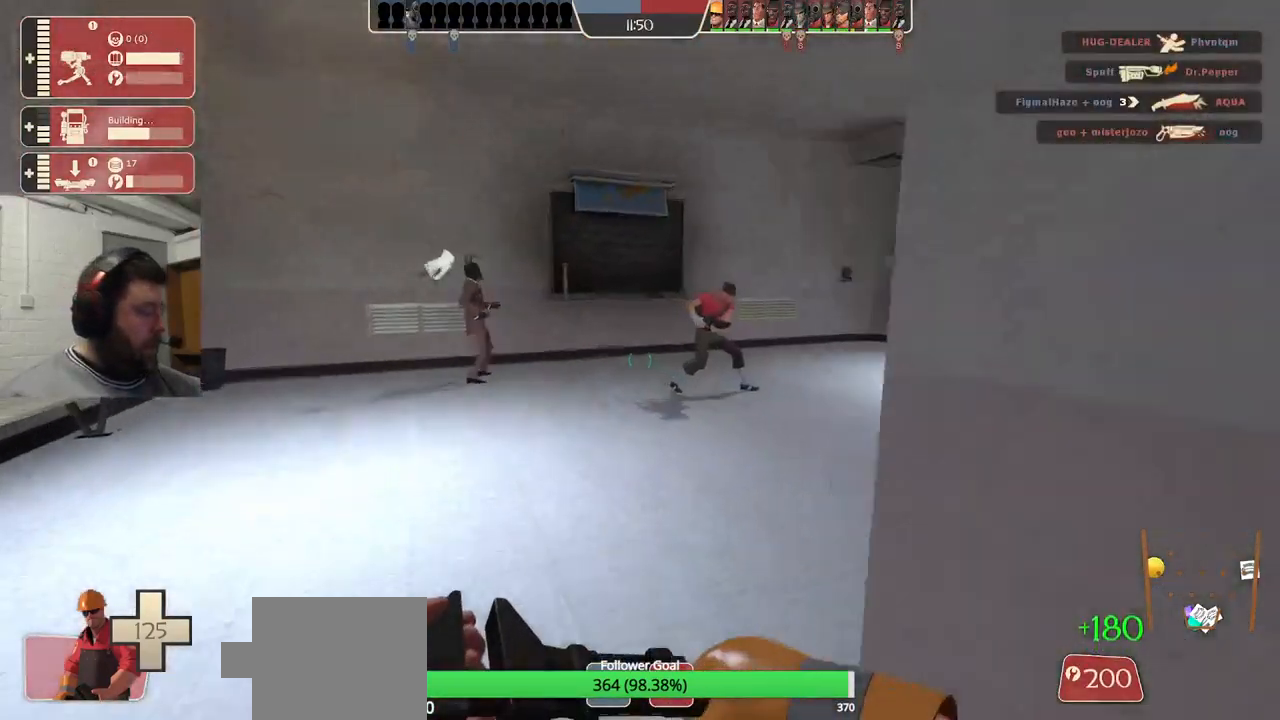
{"buttons": [], "left_stick": "up", "right_stick": "right", "events": [[167, "right_stick", "right"], [383, "right_stick", "center"], [467, "right_stick", "right"]]}
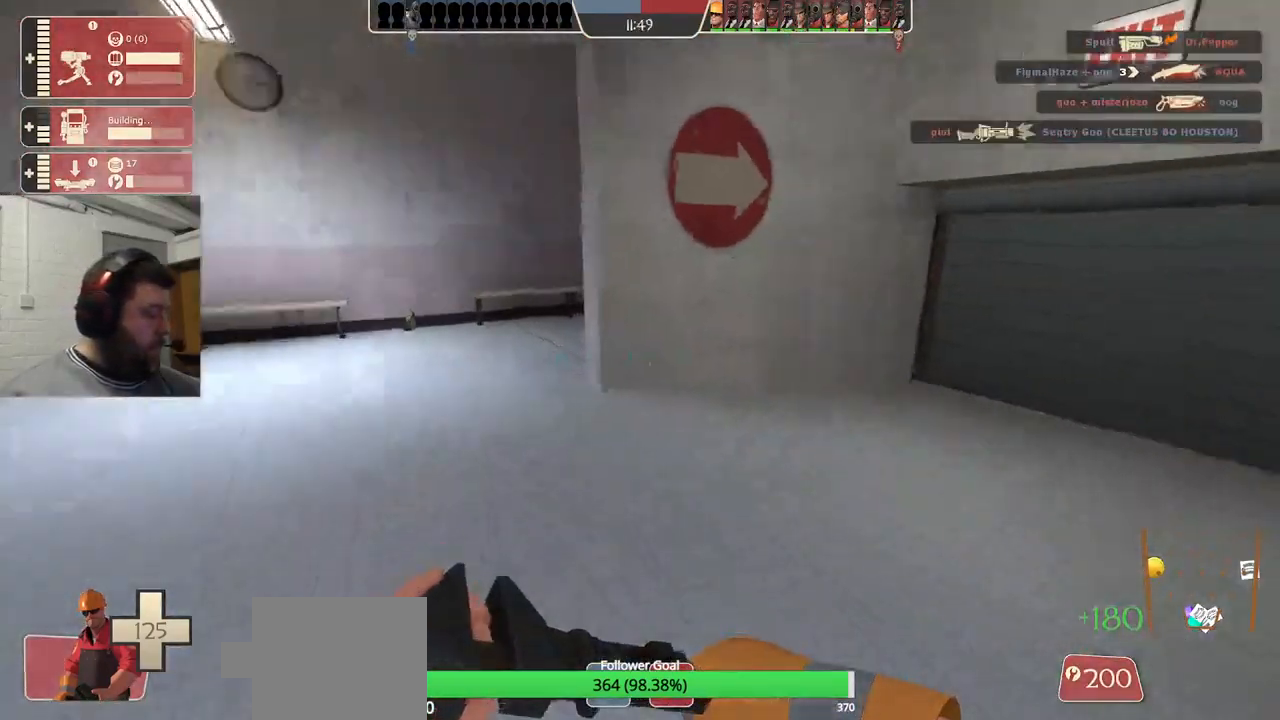
{"buttons": [], "left_stick": "up", "right_stick": "center", "events": [[200, "right_stick", "center"]]}
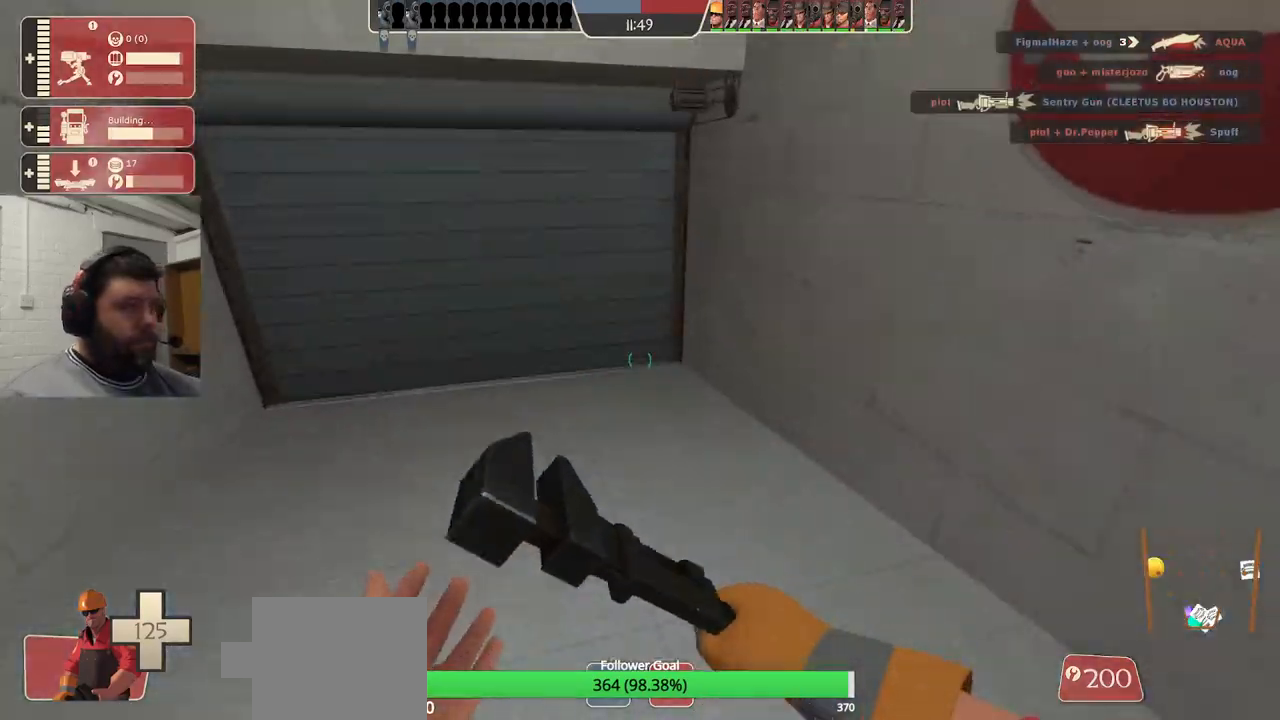
{"buttons": [], "left_stick": "up", "right_stick": "center", "events": []}
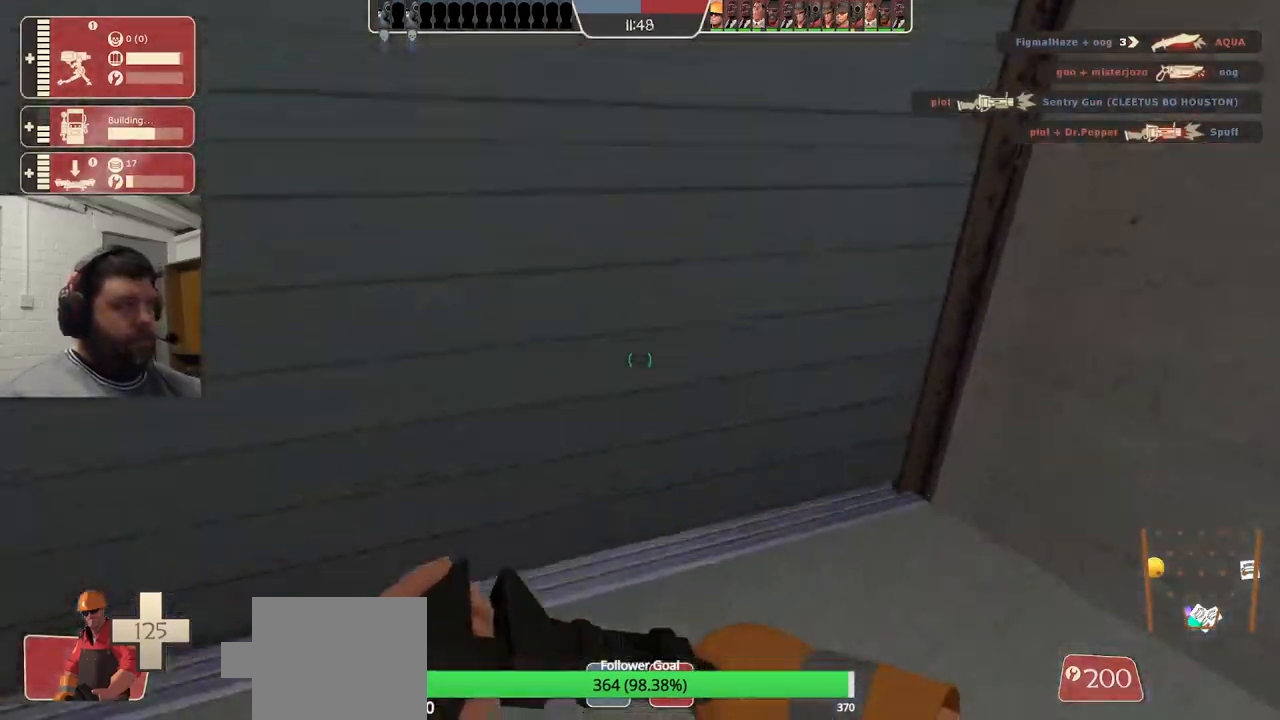
{"buttons": [], "left_stick": "up", "right_stick": "right", "events": [[33, "right_stick", "right"], [183, "right_stick", "center"], [367, "right_stick", "right"]]}
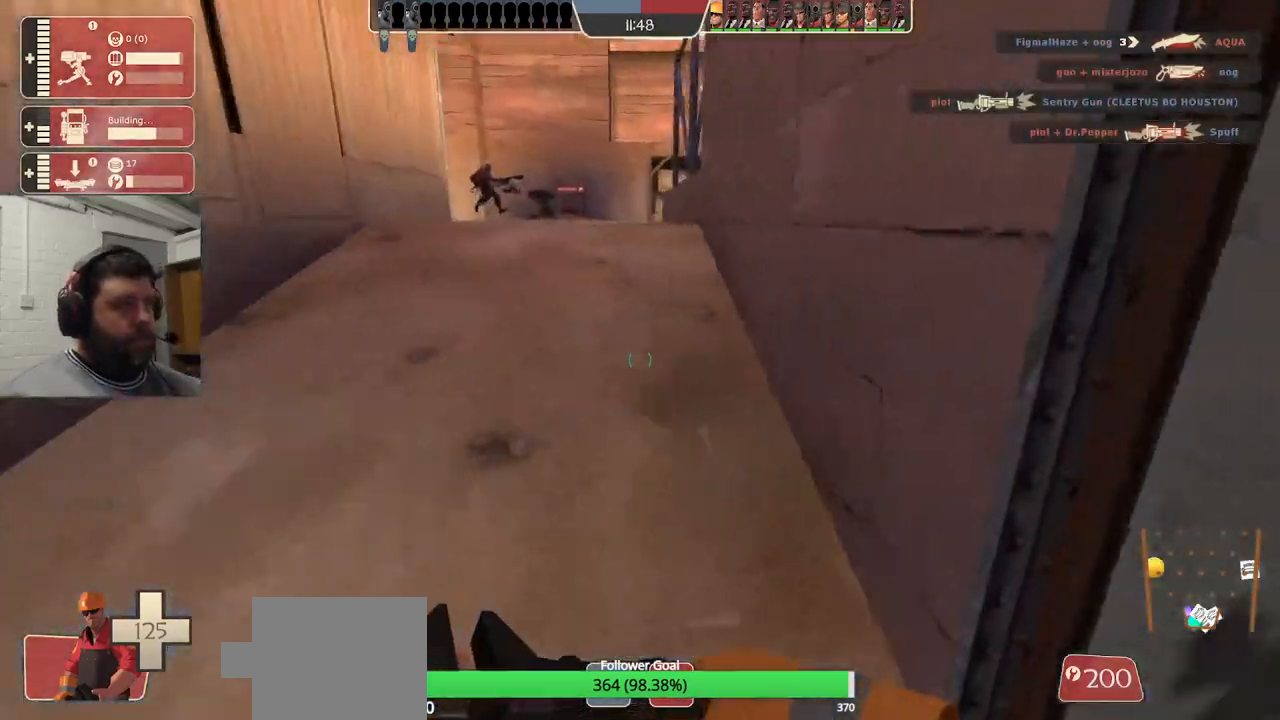
{"buttons": [], "left_stick": "up", "right_stick": "center", "events": [[33, "right_stick", "center"]]}
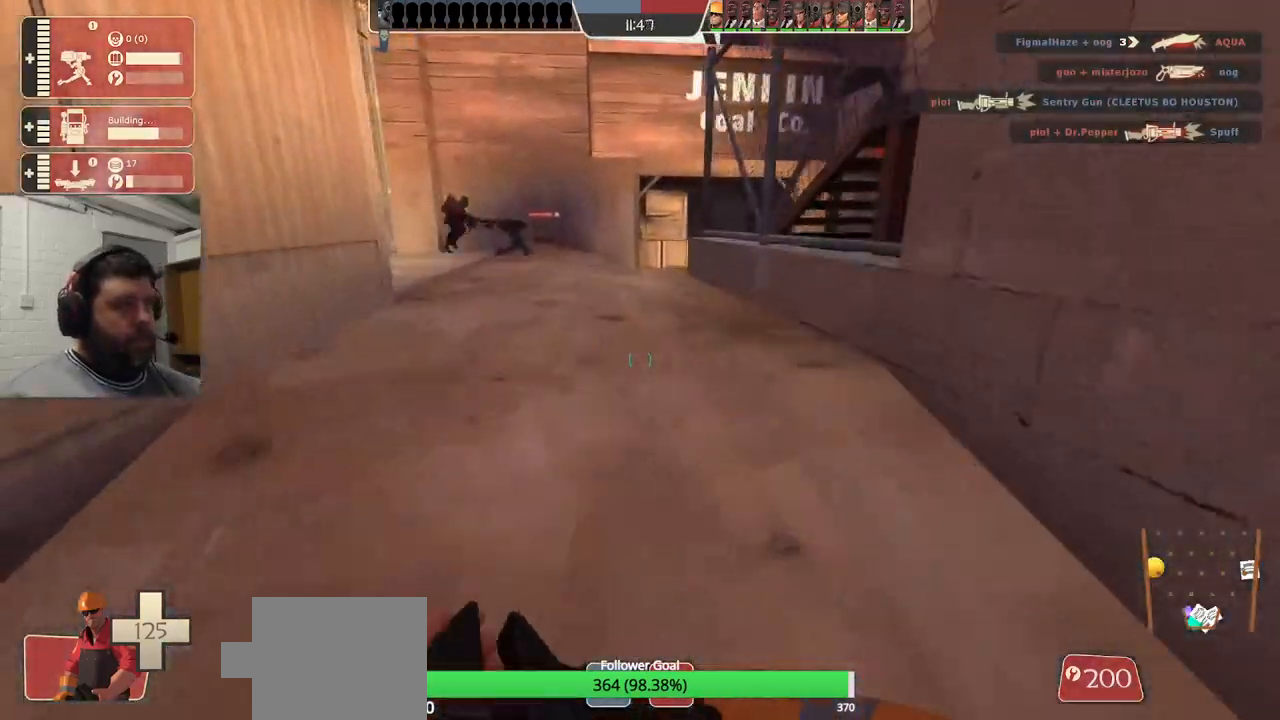
{"buttons": [], "left_stick": "up", "right_stick": "center", "events": []}
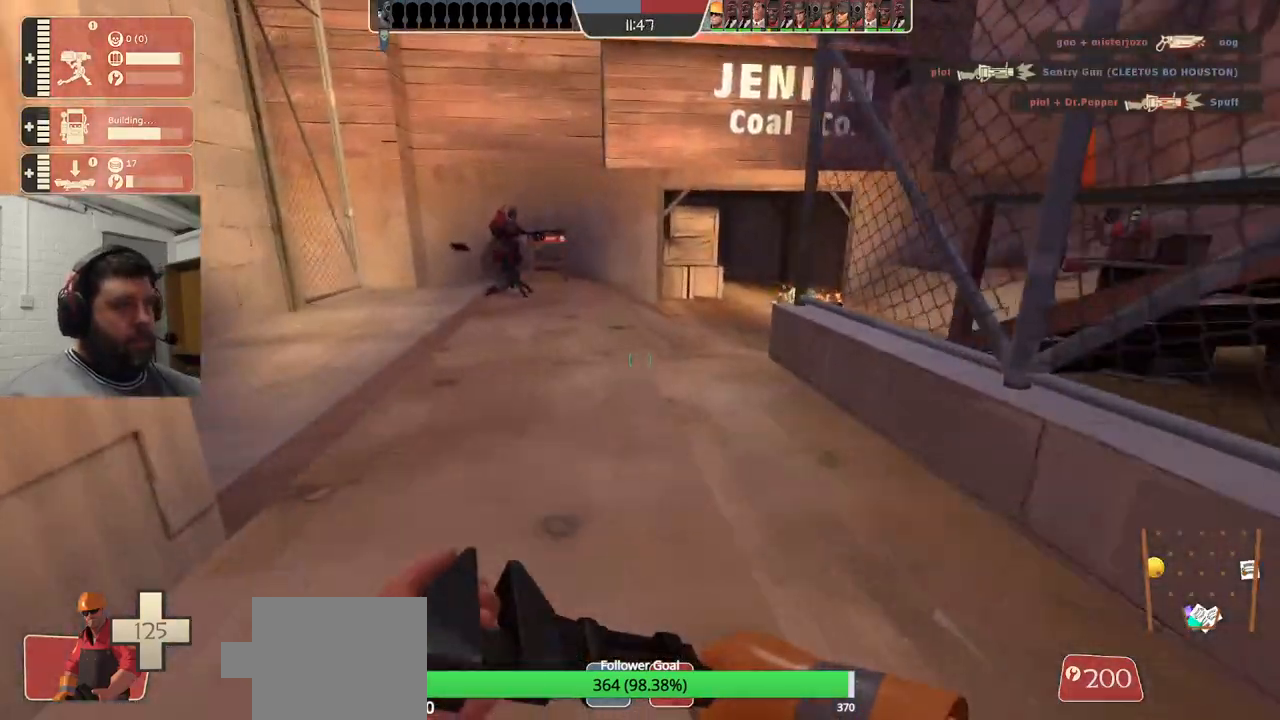
{"buttons": [], "left_stick": "up", "right_stick": "center", "events": [[217, "R1", "down"], [300, "R1", "up"], [367, "R1", "down"], [467, "R1", "up"]]}
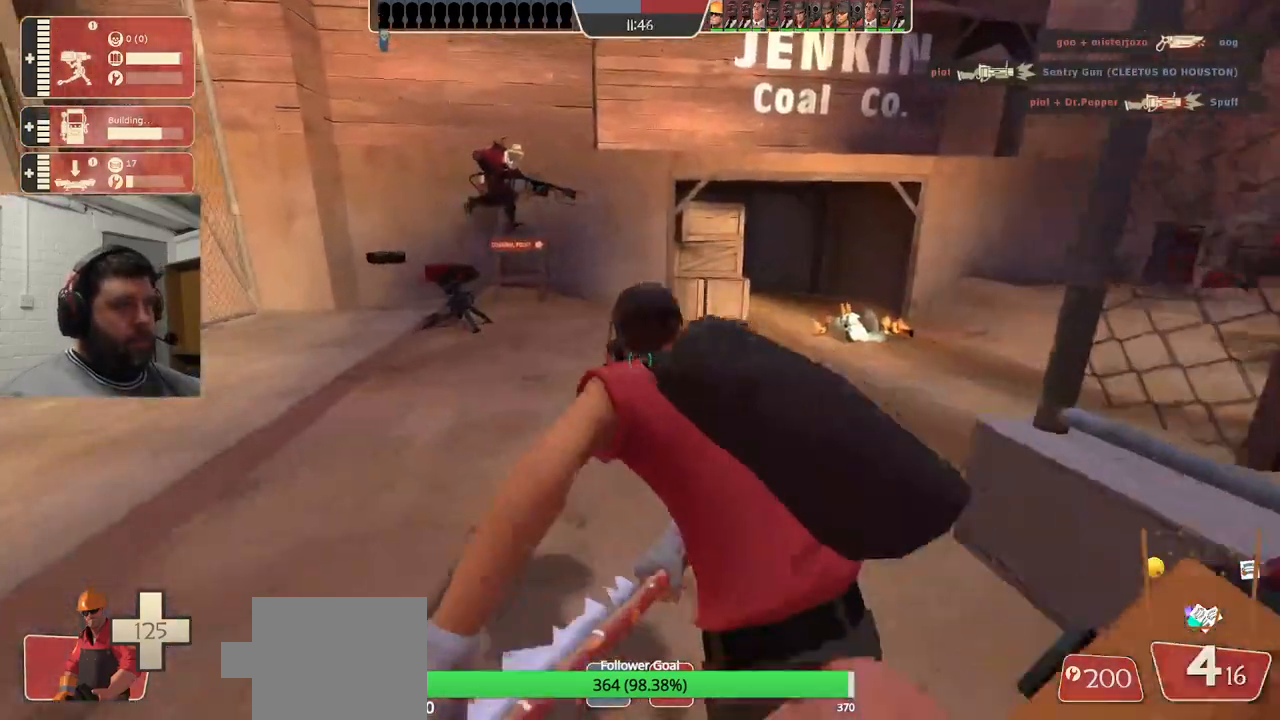
{"buttons": [], "left_stick": "right", "right_stick": "left", "events": [[67, "right_stick", "left"], [250, "left_stick", "up-right"], [400, "left_stick", "right"]]}
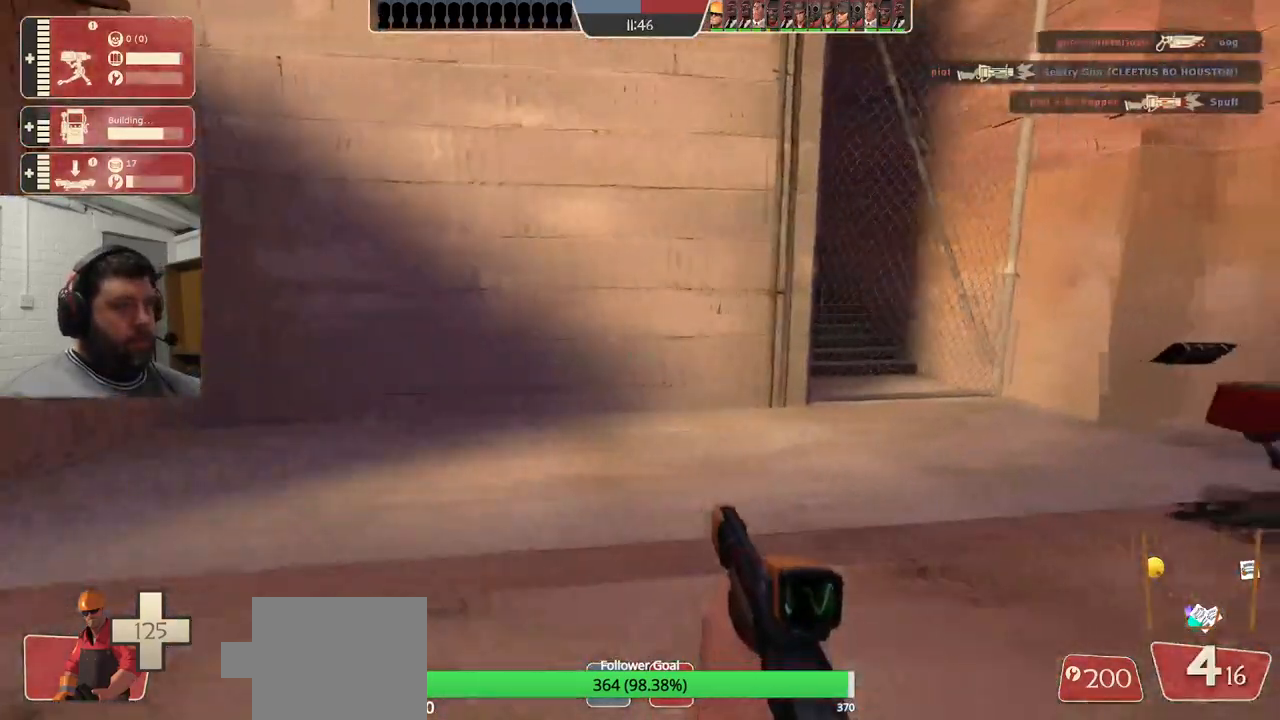
{"buttons": ["L2"], "left_stick": "down-right", "right_stick": "center", "events": [[67, "right_stick", "center"], [200, "left_stick", "down-right"], [400, "L2", "down"]]}
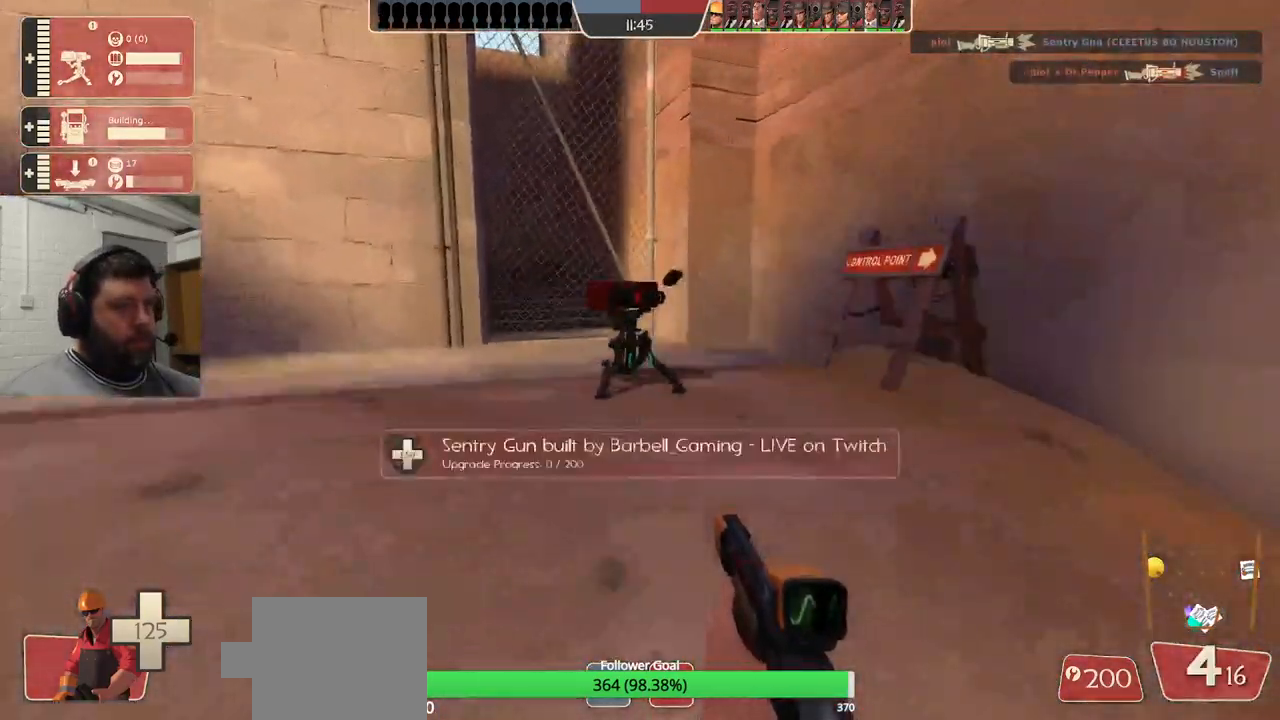
{"buttons": [], "left_stick": "down-right", "right_stick": "center", "events": [[33, "L2", "up"], [233, "right_stick", "right"], [383, "right_stick", "center"]]}
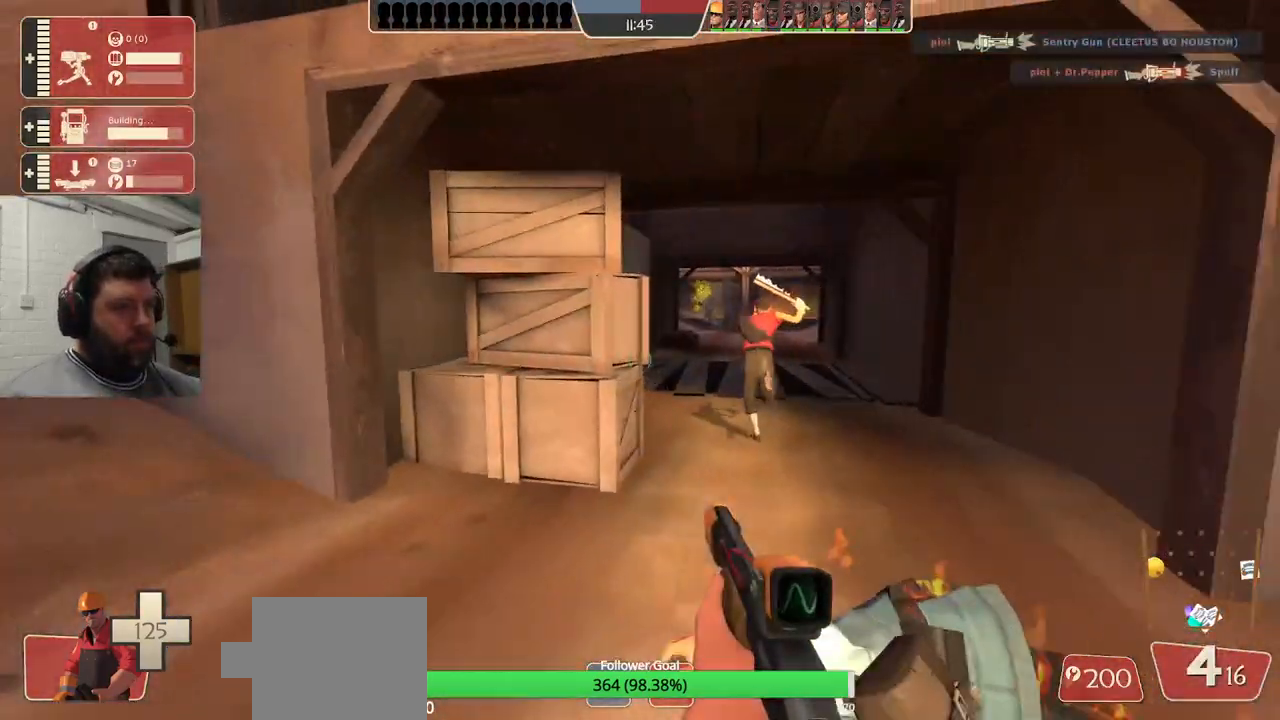
{"buttons": [], "left_stick": "down-right", "right_stick": "center", "events": [[50, "right_stick", "left"], [267, "right_stick", "center"]]}
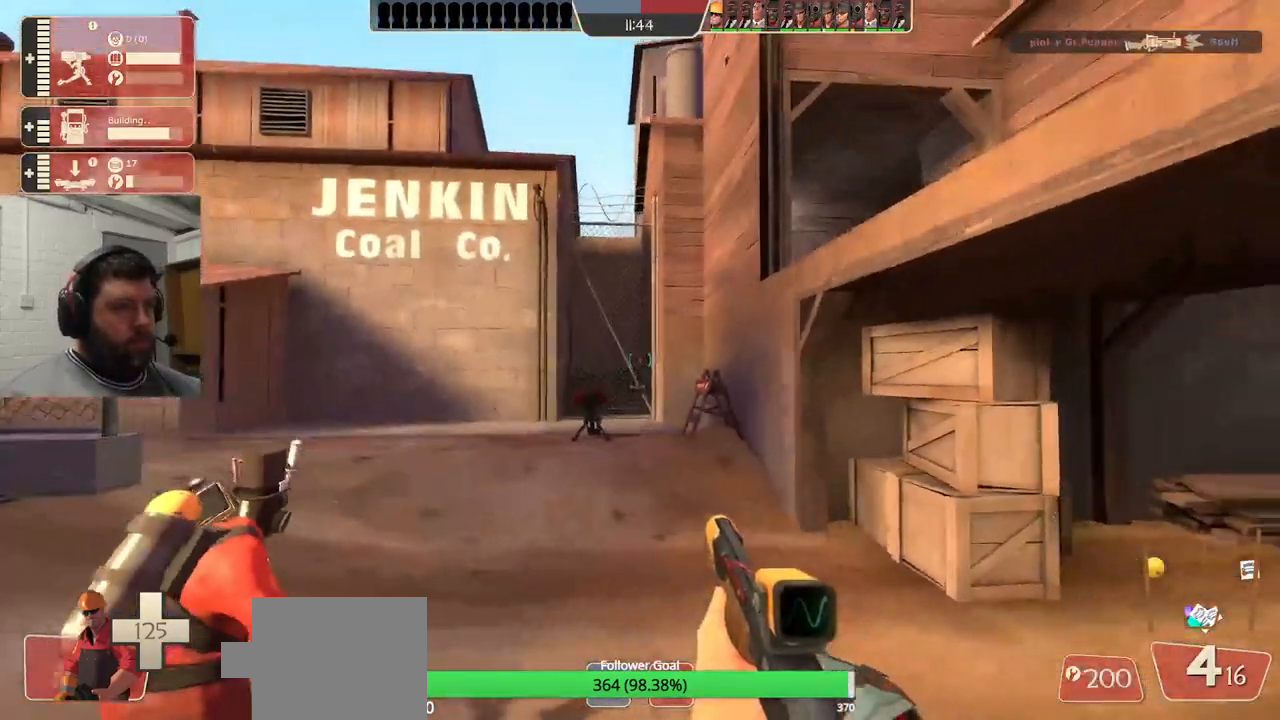
{"buttons": [], "left_stick": "down-right", "right_stick": "center", "events": [[317, "L2", "down"], [483, "L2", "up"]]}
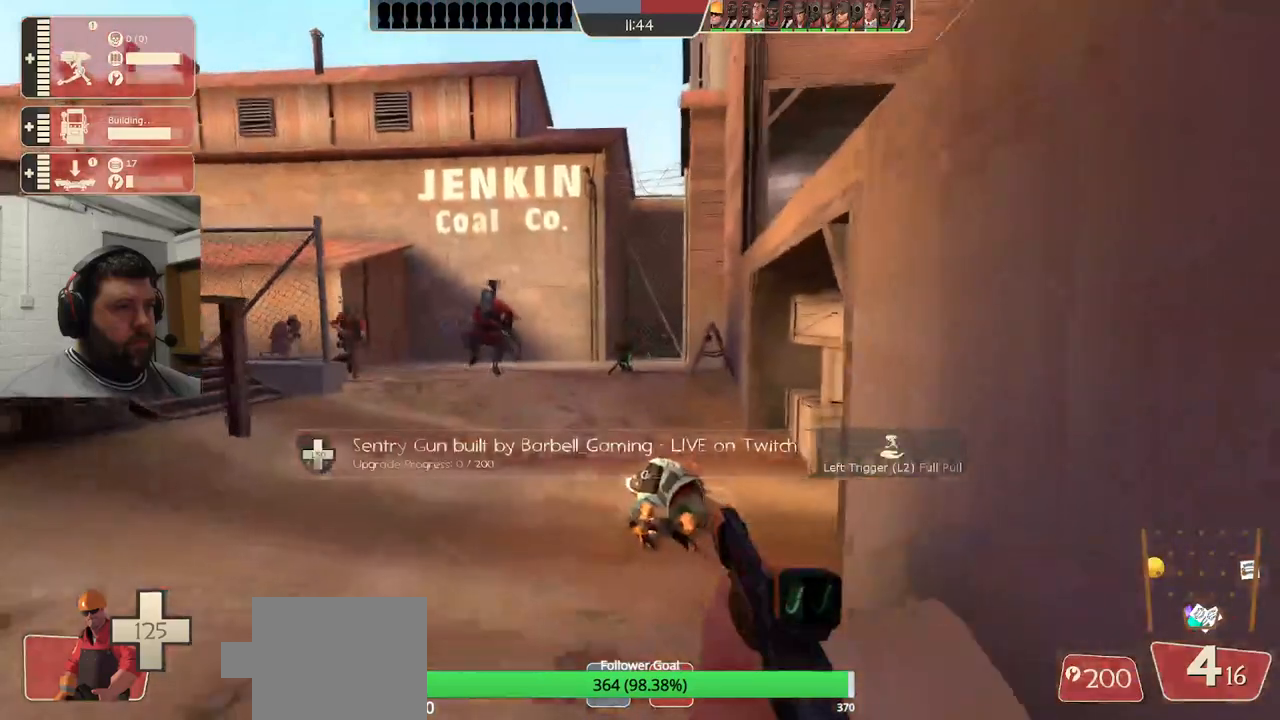
{"buttons": [], "left_stick": "down", "right_stick": "right", "events": [[50, "left_stick", "center"], [283, "right_stick", "right"], [400, "left_stick", "down"]]}
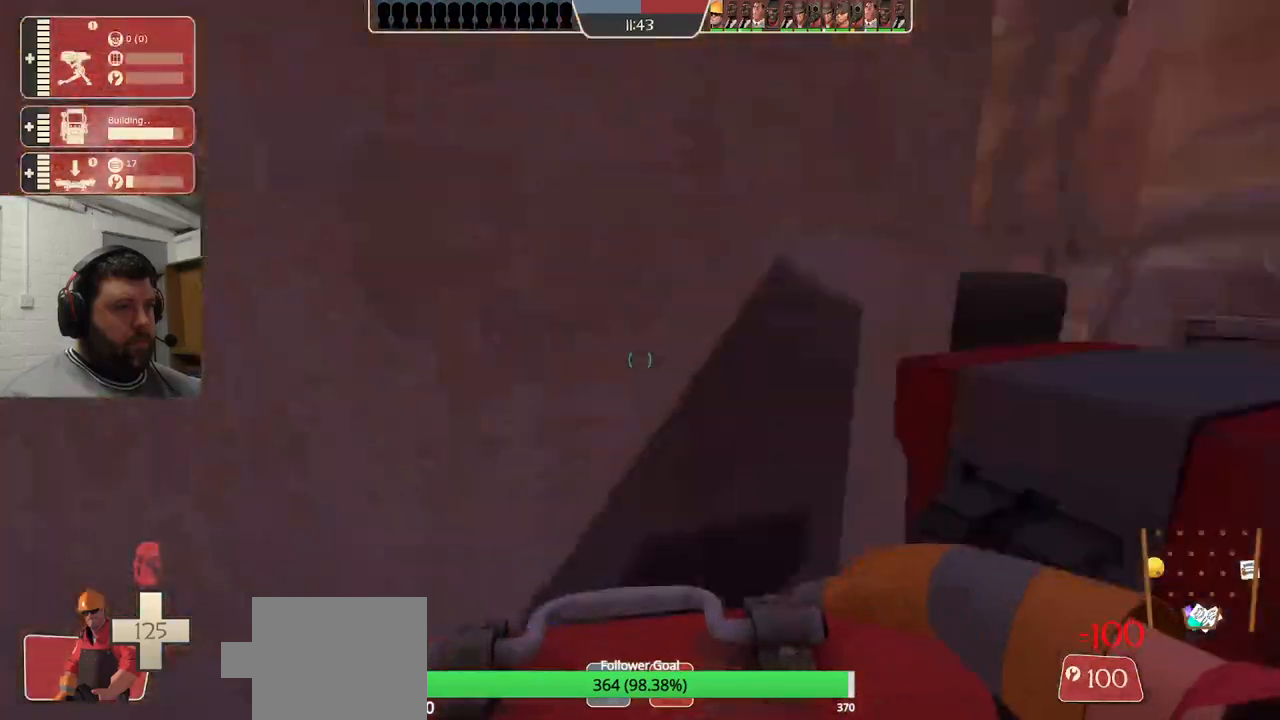
{"buttons": [], "left_stick": "up", "right_stick": "center", "events": [[83, "left_stick", "center"], [100, "right_stick", "center"], [217, "left_stick", "up"]]}
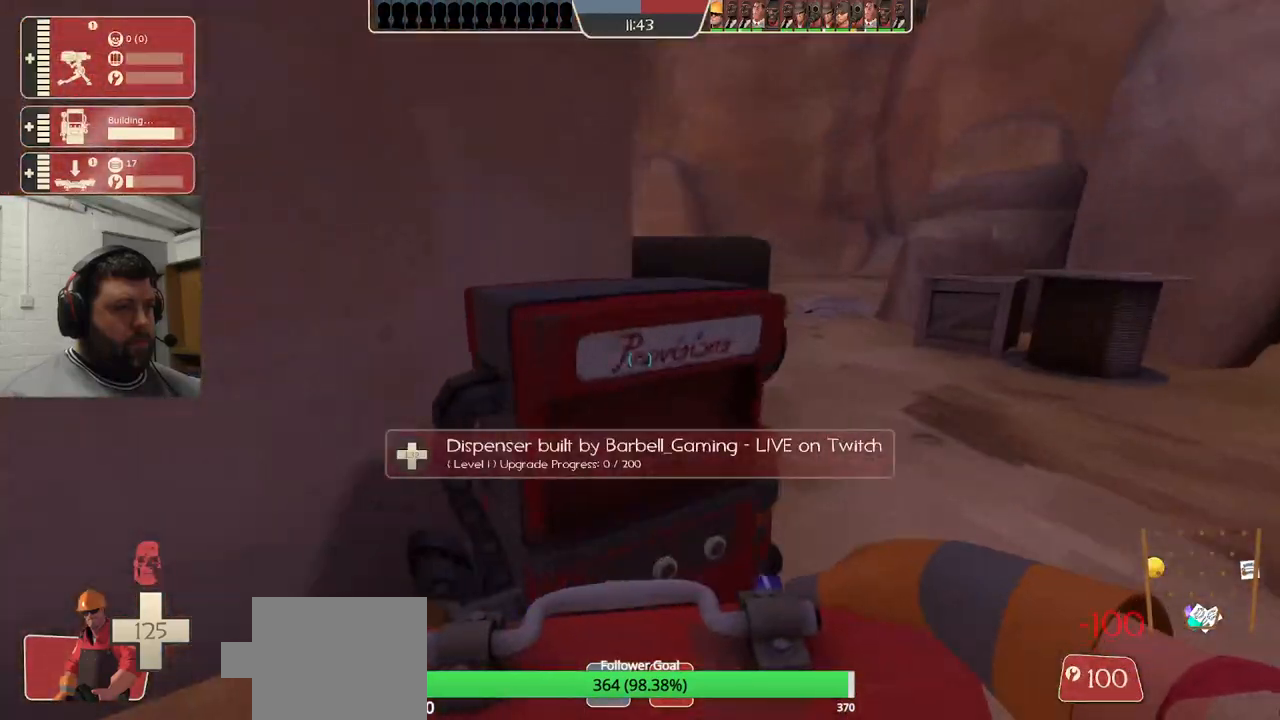
{"buttons": [], "left_stick": "up-left", "right_stick": "down-left", "events": [[17, "CROSS", "down"], [17, "L3", "down"], [183, "L3", "up"], [217, "CROSS", "up"], [250, "left_stick", "up-left"], [333, "L3", "down"], [433, "right_stick", "down-left"], [467, "L3", "up"]]}
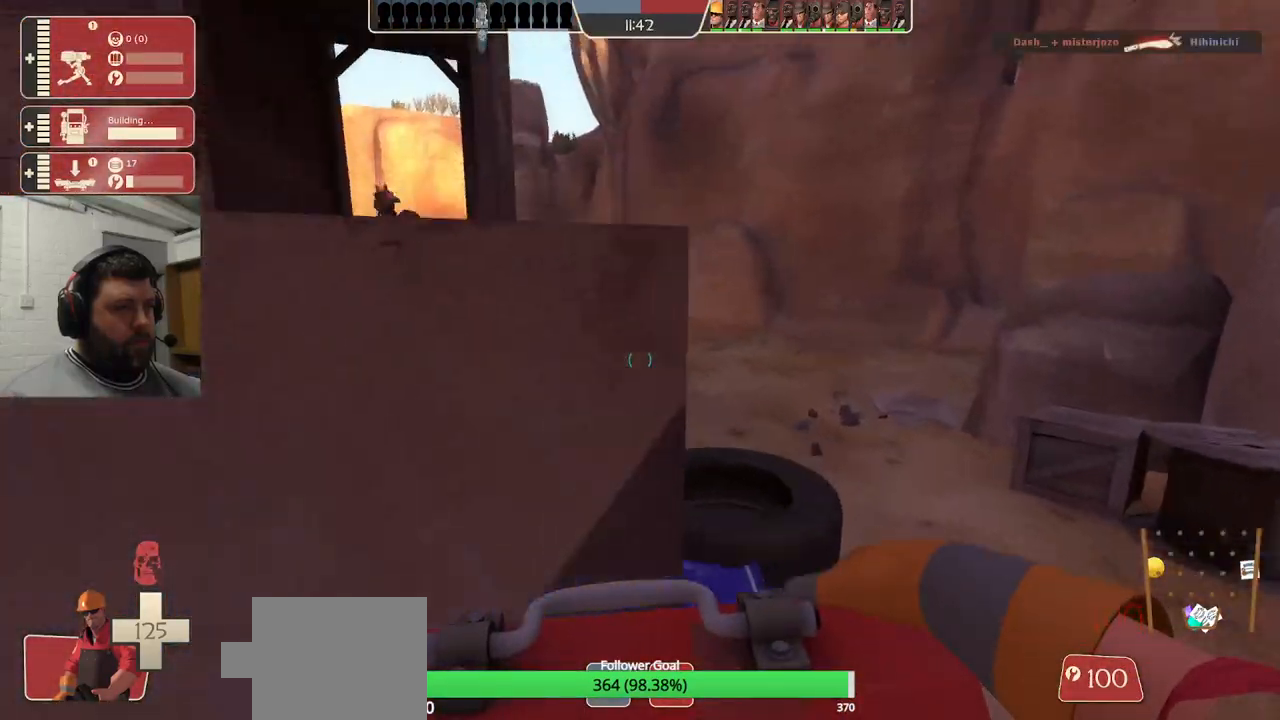
{"buttons": [], "left_stick": "center", "right_stick": "center", "events": [[67, "right_stick", "center"], [183, "left_stick", "center"]]}
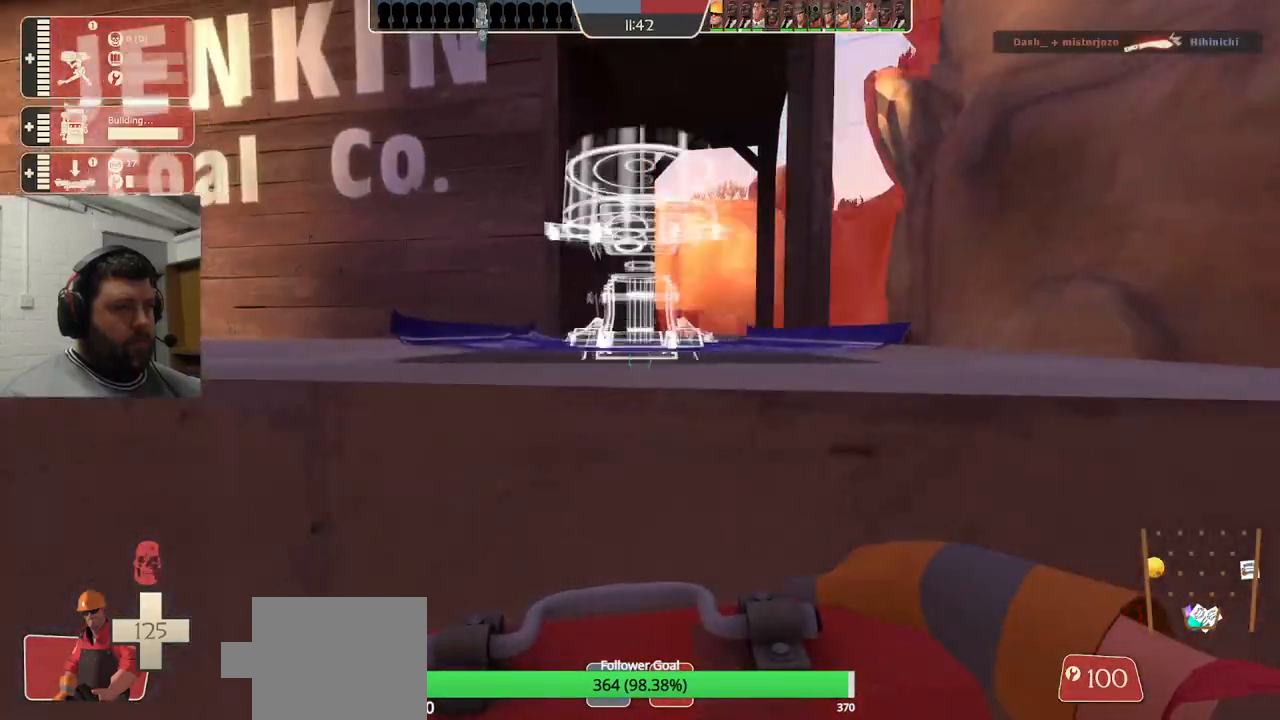
{"buttons": ["R2"], "left_stick": "center", "right_stick": "center", "events": [[100, "R2", "down"]]}
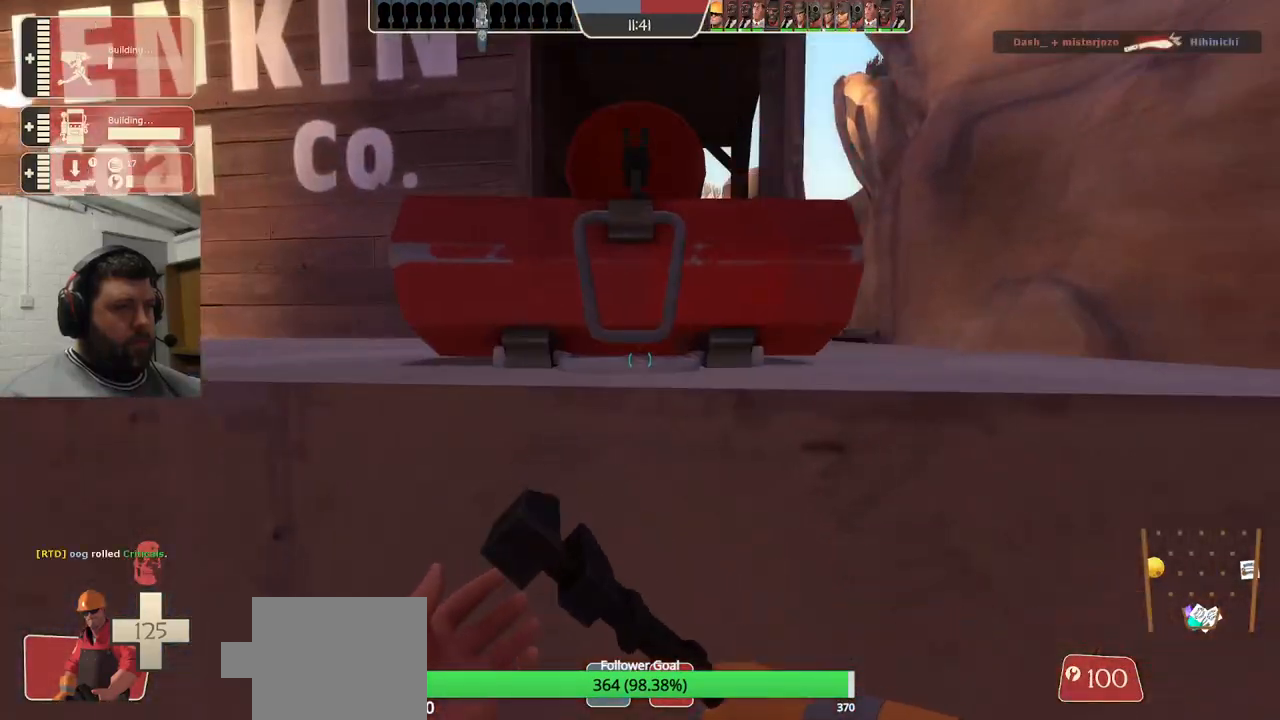
{"buttons": ["R2"], "left_stick": "center", "right_stick": "center", "events": [[50, "right_stick", "down"], [183, "right_stick", "center"]]}
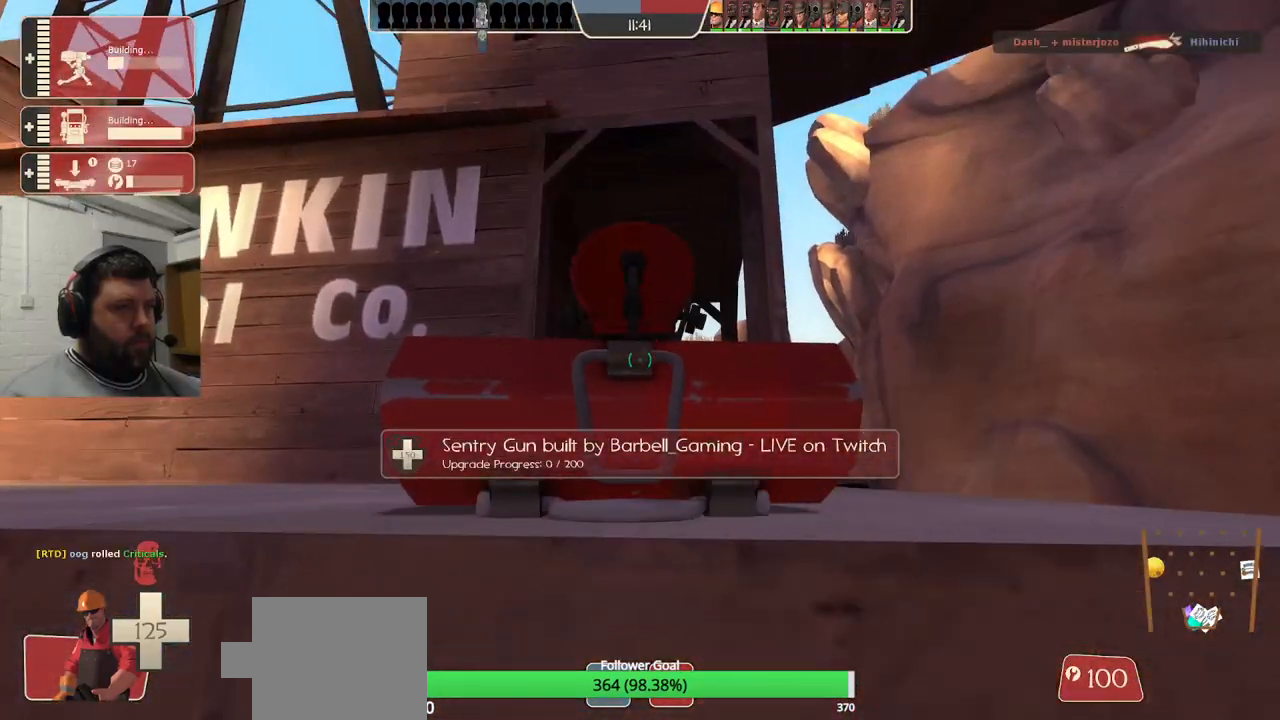
{"buttons": ["R2"], "left_stick": "center", "right_stick": "center", "events": []}
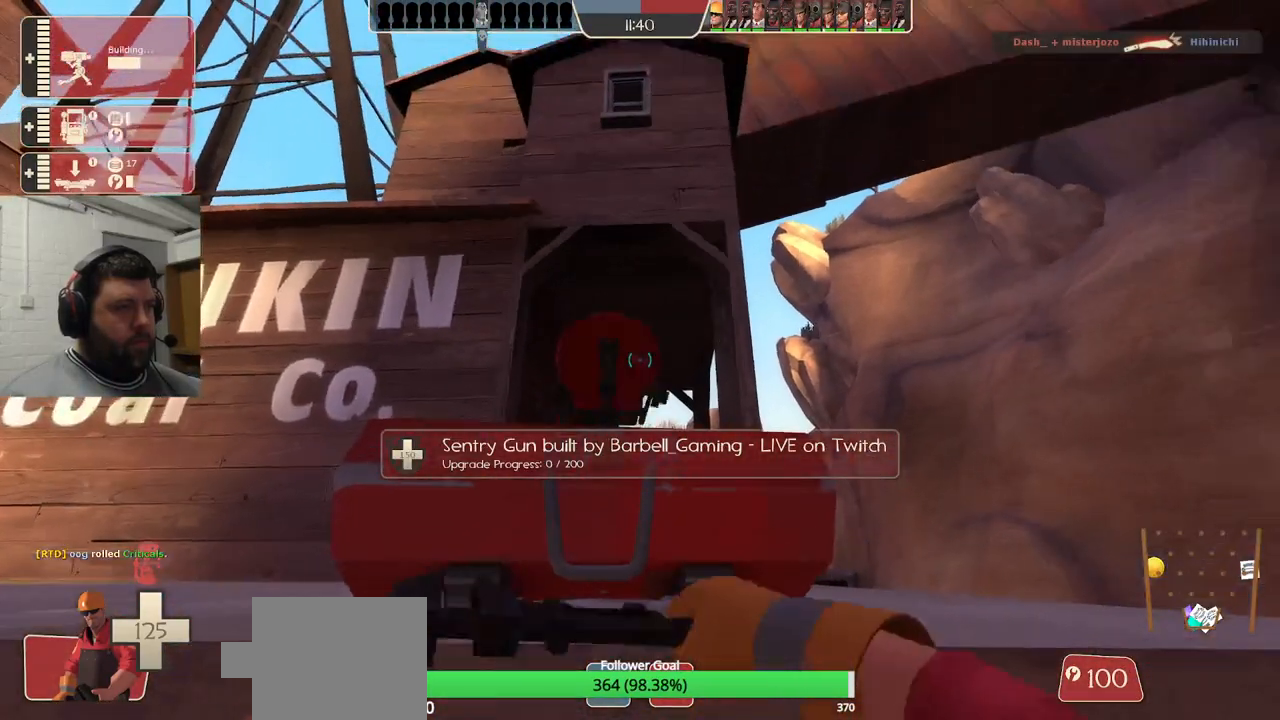
{"buttons": ["R2"], "left_stick": "center", "right_stick": "center", "events": []}
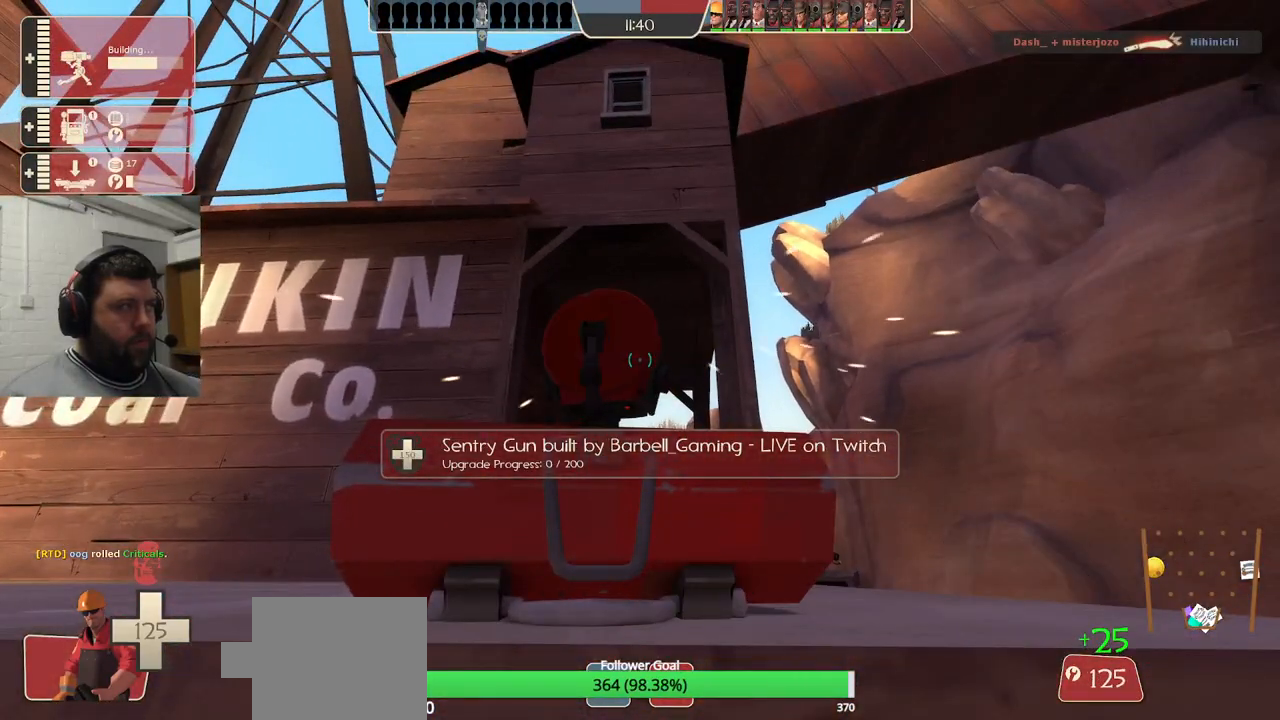
{"buttons": ["R2"], "left_stick": "center", "right_stick": "center", "events": []}
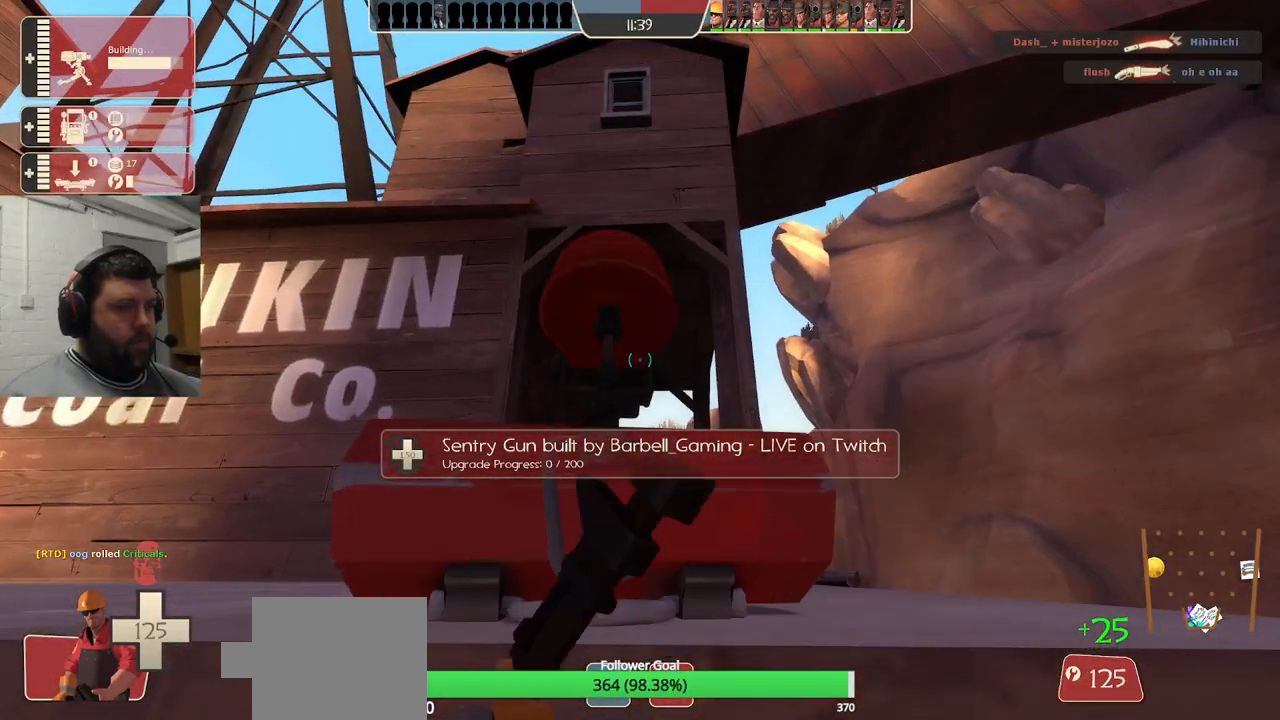
{"buttons": ["R2"], "left_stick": "center", "right_stick": "center", "events": []}